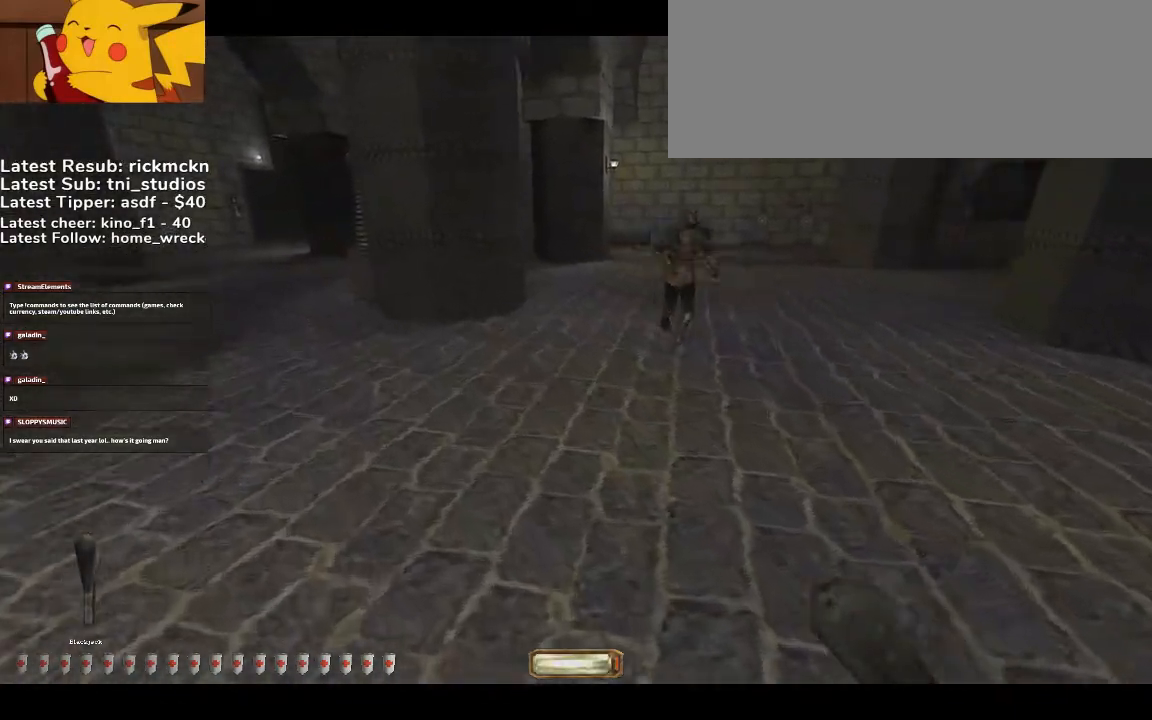
Gameplay with keyboard and mouse; each line is a JSON object with the keys and mouse buttons held at the frame after it. "events" lists presses ("down") and releases ("up") of ".", "/", "0", "1", "2", "3", "4", "5", "6", "7", "8", "9", "a", "alt_l", "alt_r", "b", "backslash", "backspace", "c", "caps_lock", "comma", "ctrl_l", "ctrl_r", "d", "down", "e", "equals", "escape", "f", "f1", "f10", "f11", "f12", "f2", "f3", "f4", "f5", "f6", "f7", "f8", "f9", "g", "h", "i", "j", "k", "l", "lbracket", "left", "m", "minus", "n", "o", "p", "q", "quote", "r", "rbracket", "return", "right", "s", "semicolon", "shift_l", "shift_r", "space", "super", "t", "tab", "tilde", "u", "up", "v", "w", "x", "y", "z", "mouse_wheel", "mouse_right", "mouse_mb4" and "mouse_mb5" between this image and that frame as [ms after this image, input, new state], when the widget could be followed in between. "mouse_wheel", "mouse_right", "mouse_mb4", "mouse_mb5" = the "wheel", "right", "mb4", "mb5" buttons of the "mouse" list. No other keys are recorded. "wheel" means that the mouse wheel is clicked or scrolled. Mouse movement is not recorded.
{"keys": ["a", "w"], "mouse": [], "events": []}
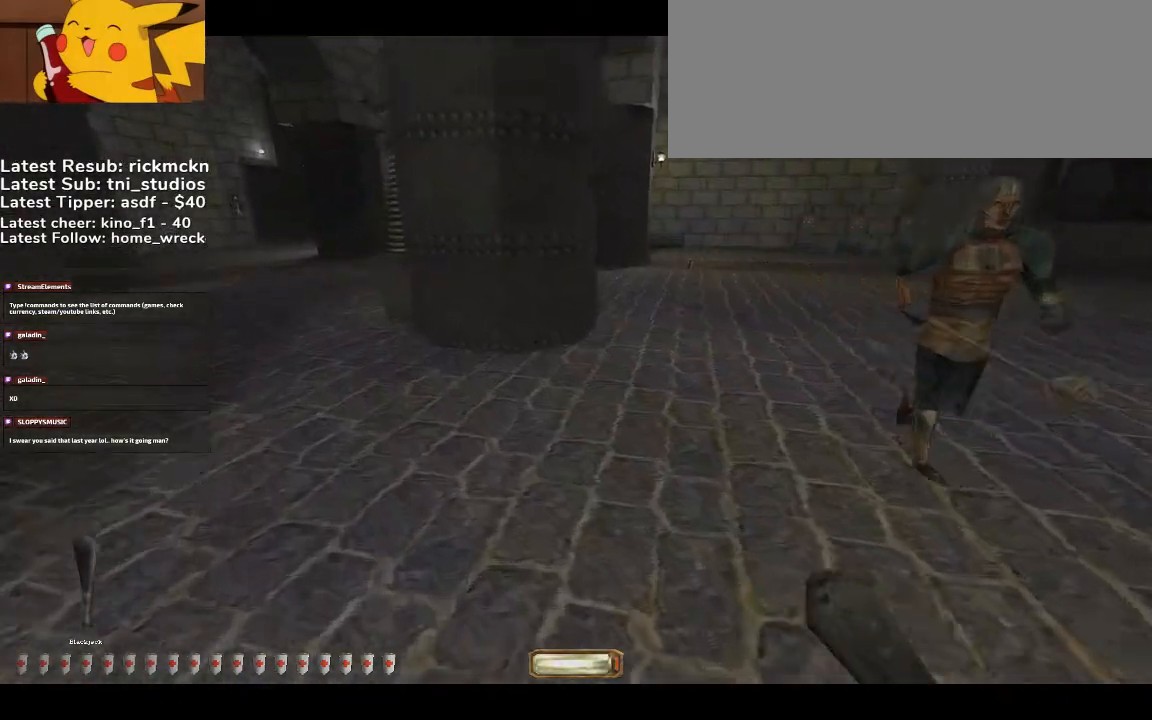
{"keys": ["a", "w"], "mouse": [], "events": []}
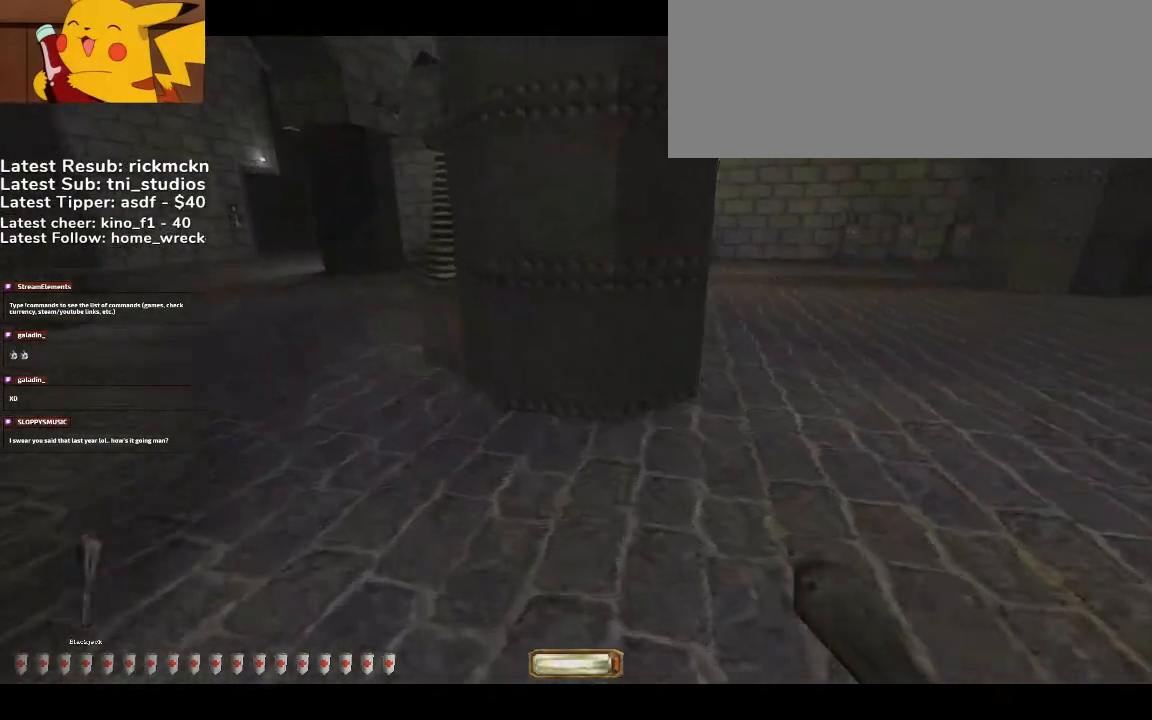
{"keys": ["a", "w"], "mouse": [], "events": []}
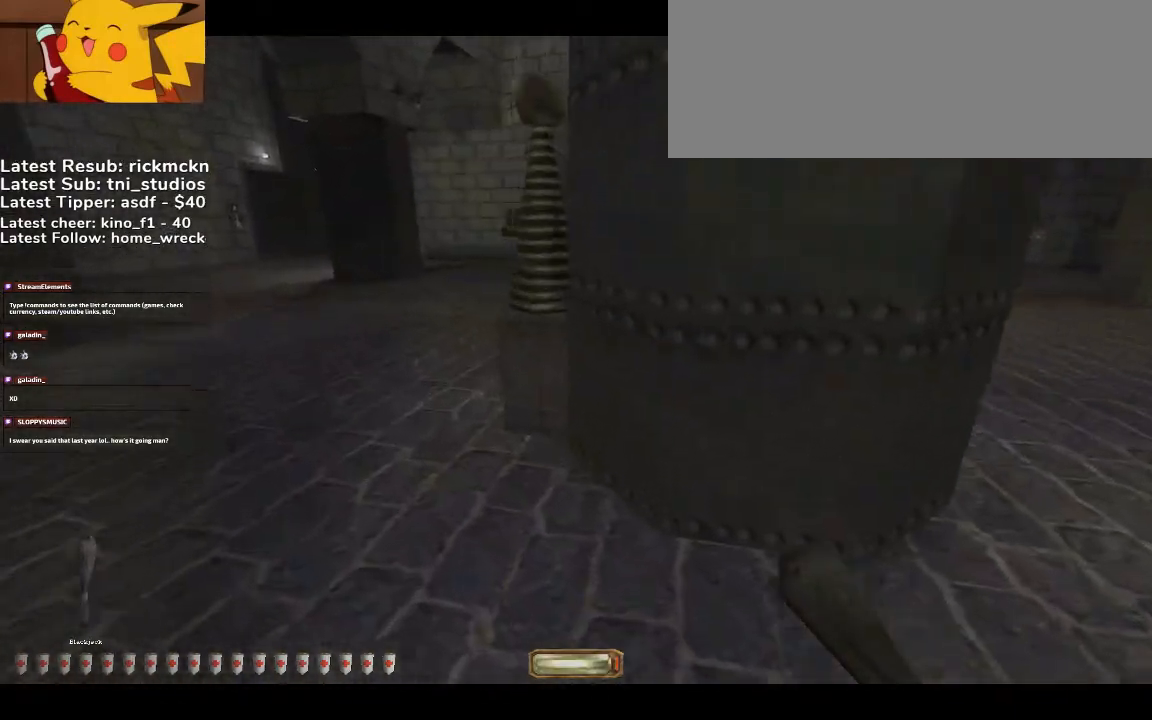
{"keys": ["a", "w"], "mouse": ["mb5"], "events": [[433, "mouse_mb5", "down"]]}
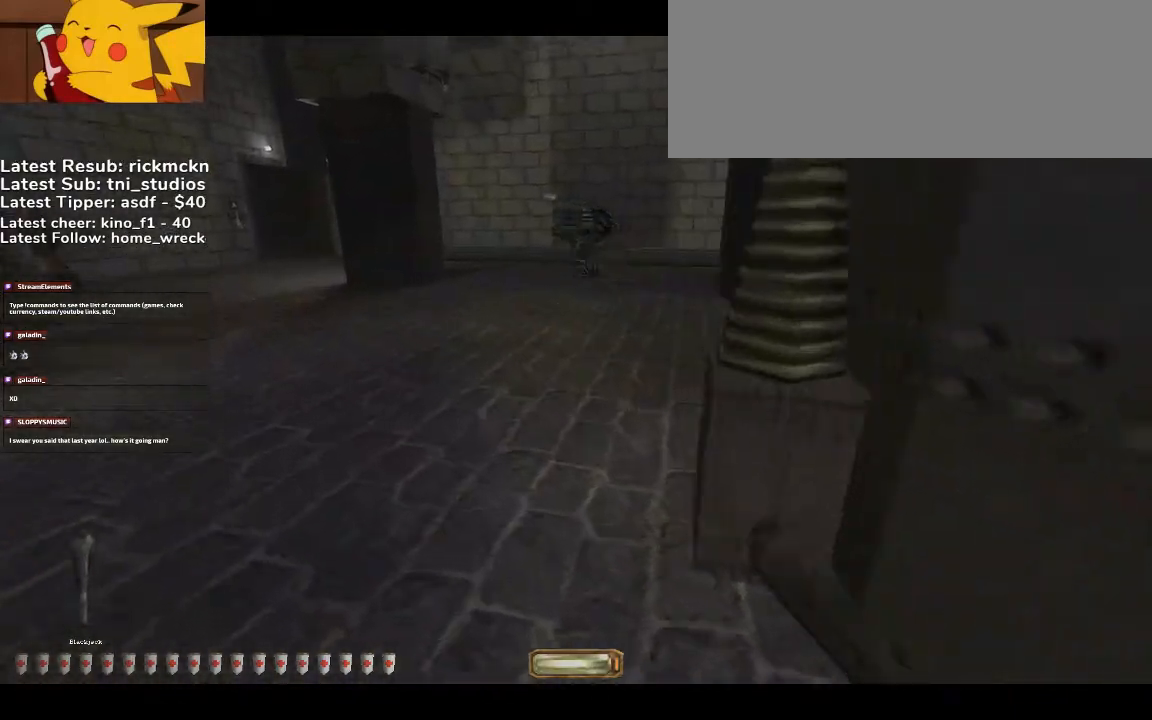
{"keys": ["a", "w"], "mouse": ["mb5"], "events": []}
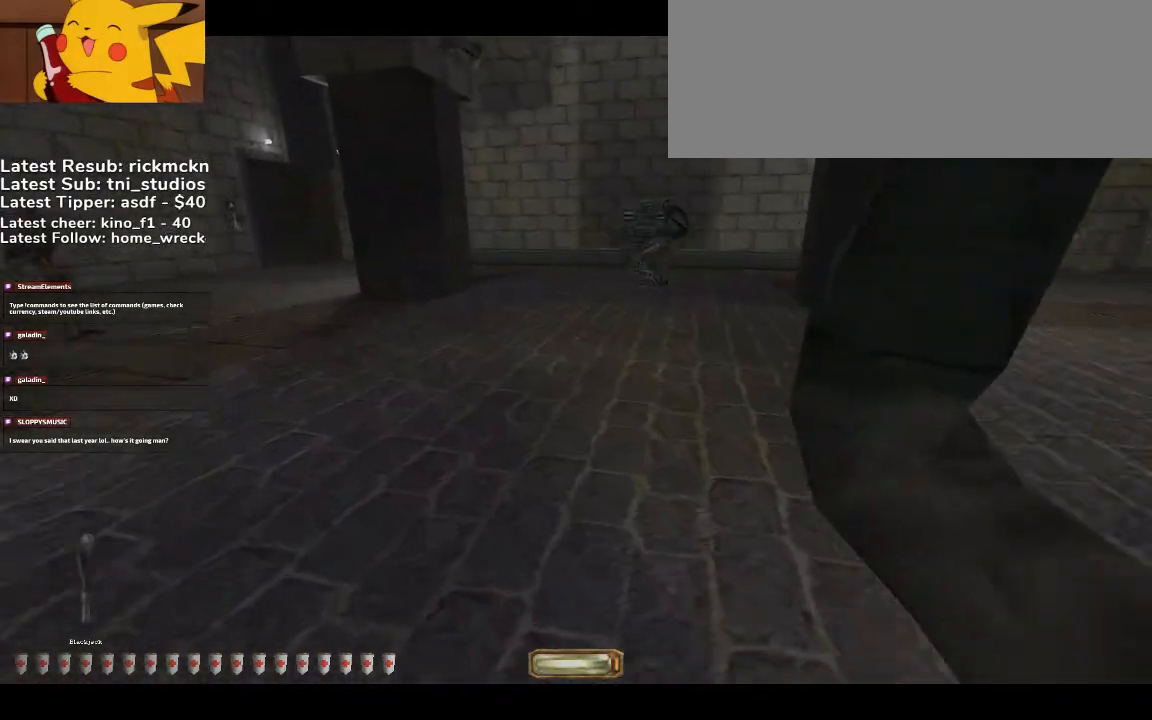
{"keys": ["a", "w"], "mouse": ["mb5"], "events": []}
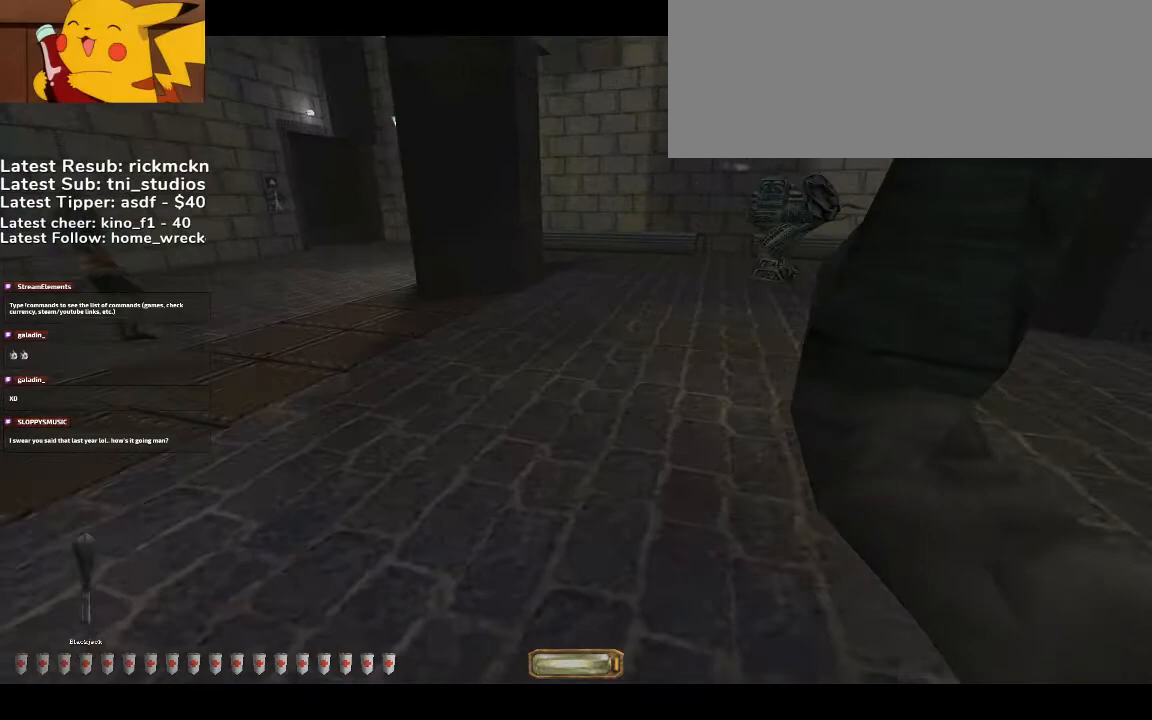
{"keys": ["a", "w"], "mouse": ["mb5"], "events": []}
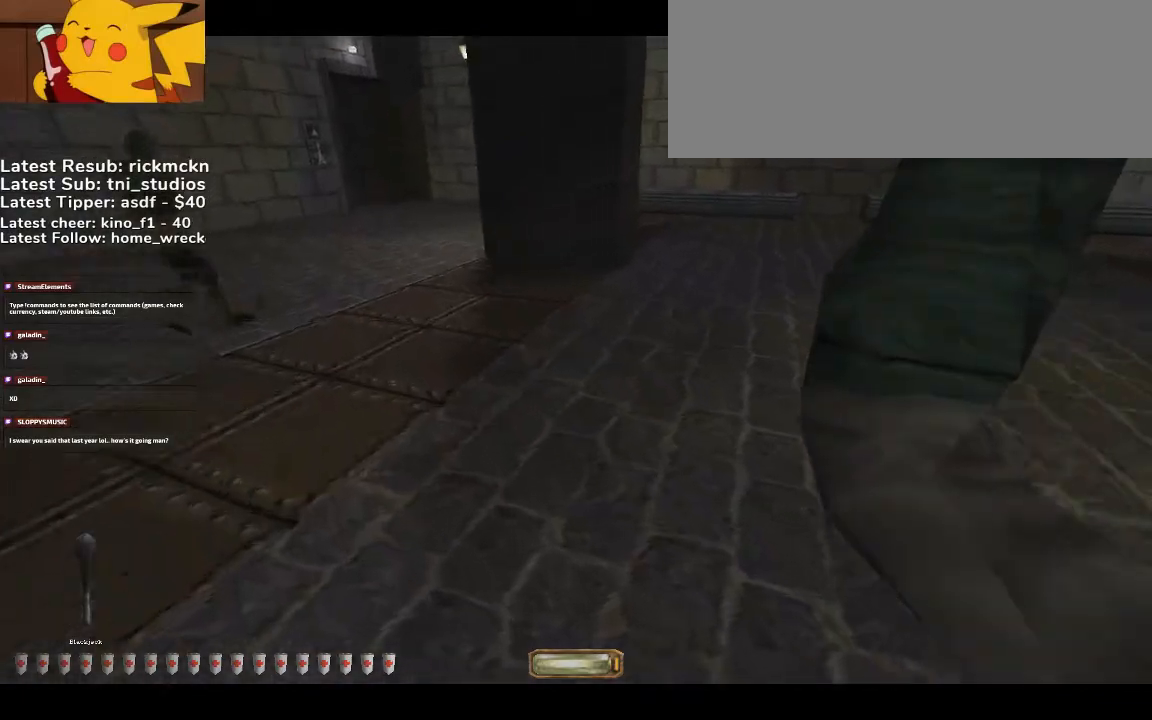
{"keys": ["a", "space", "w"], "mouse": [], "events": [[467, "mouse_mb5", "up"], [500, "space", "down"]]}
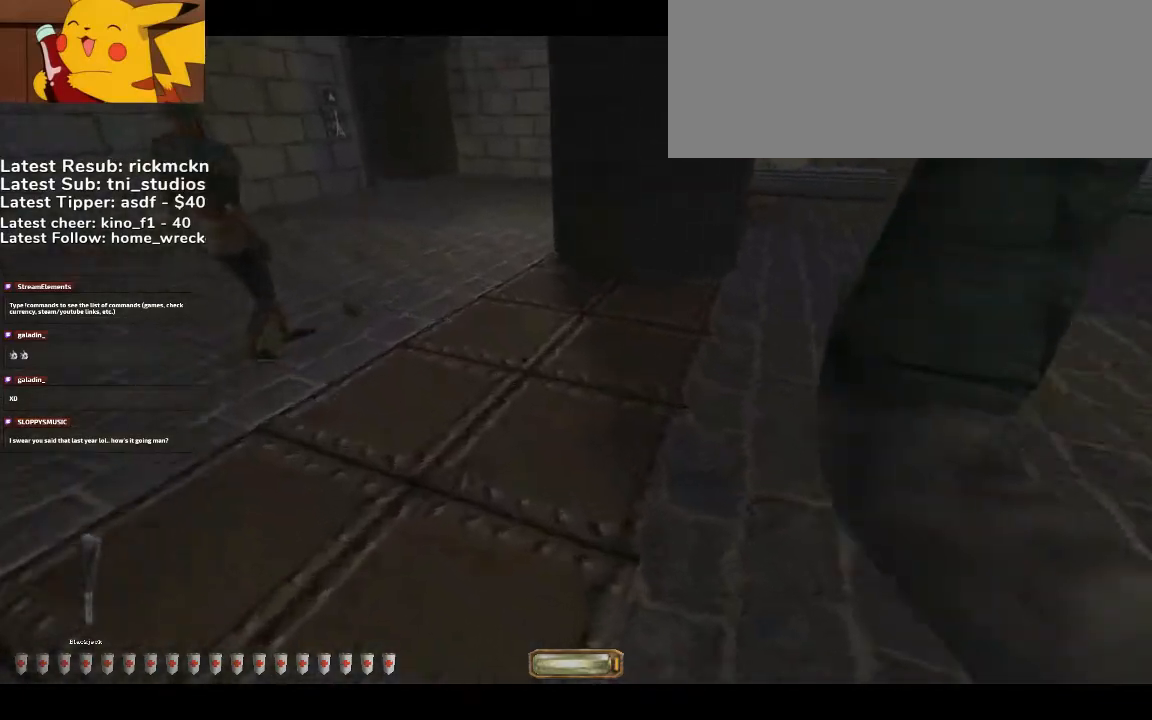
{"keys": ["a", "w"], "mouse": [], "events": [[333, "space", "up"]]}
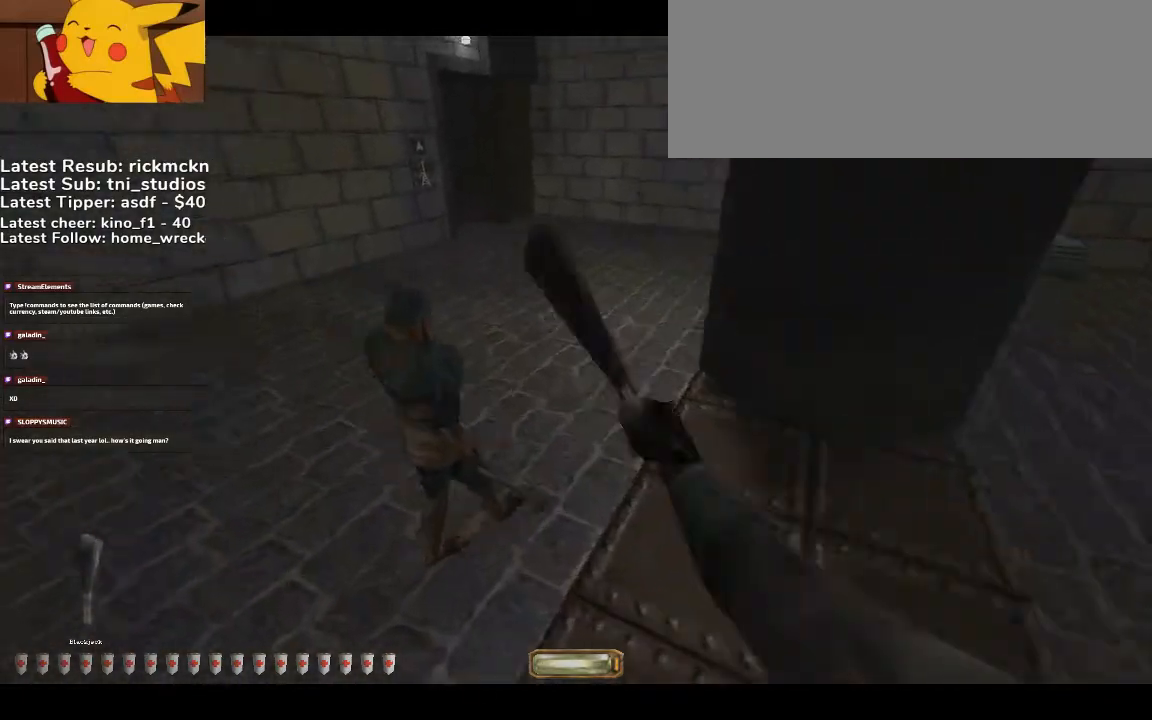
{"keys": ["a", "w"], "mouse": ["mb5"], "events": [[433, "mouse_mb5", "down"]]}
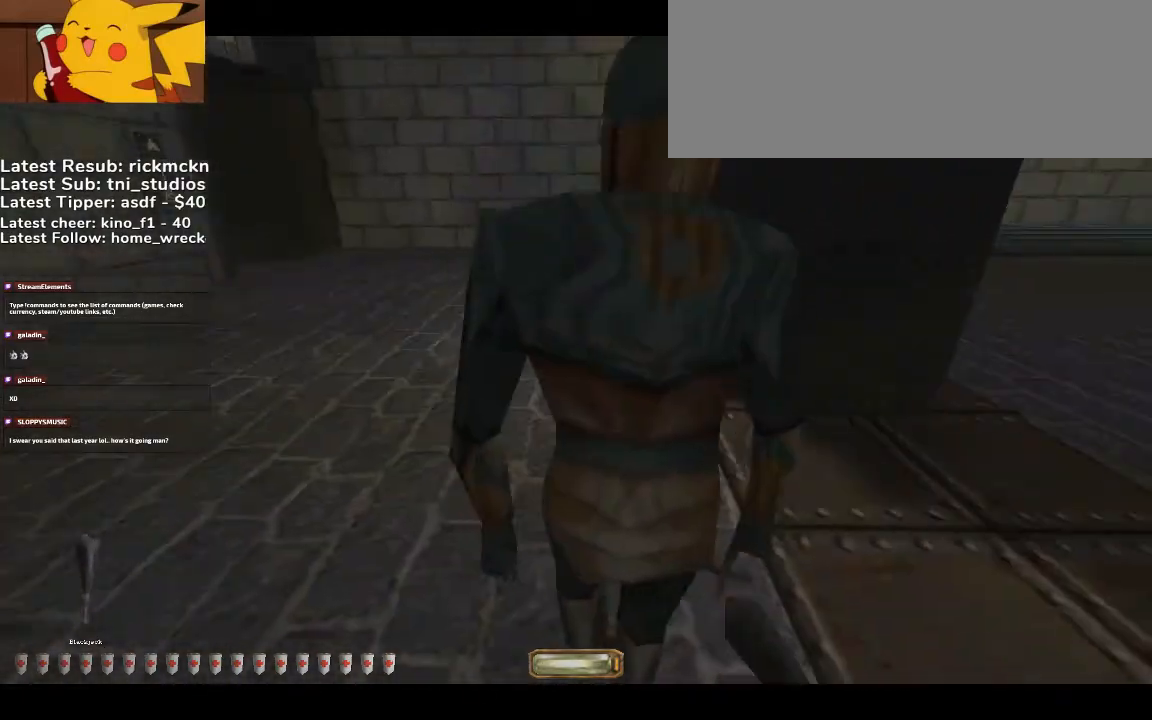
{"keys": ["a", "w"], "mouse": []}
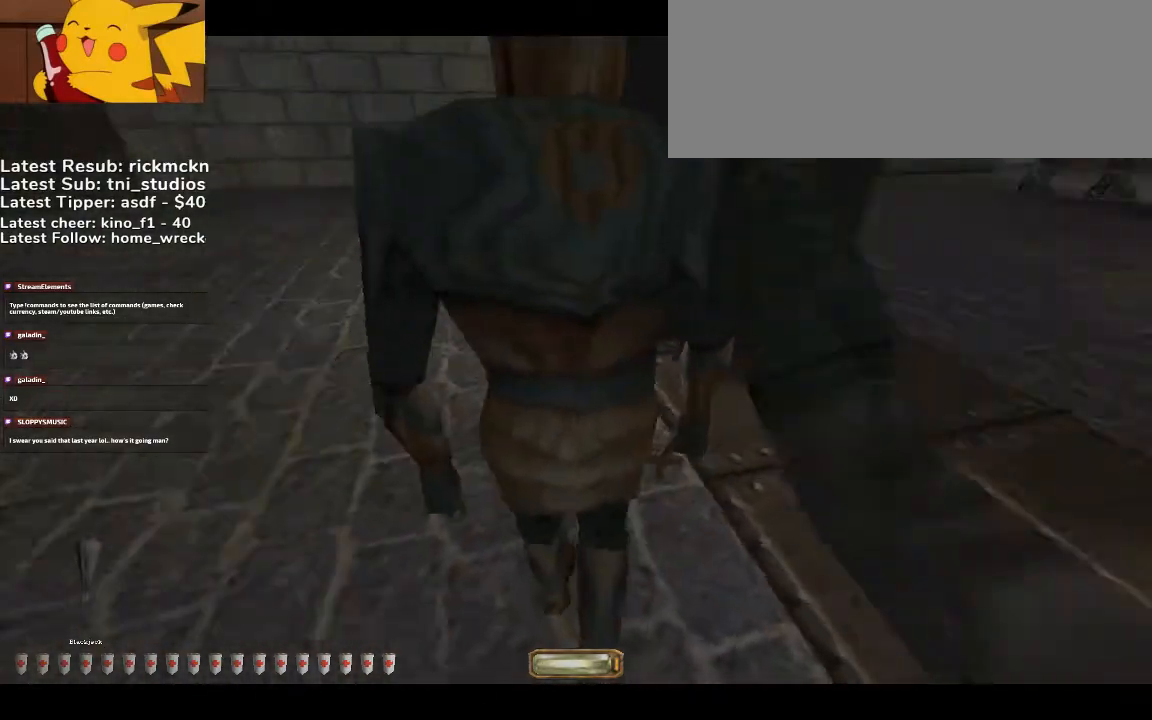
{"keys": ["a", "w"], "mouse": [], "events": []}
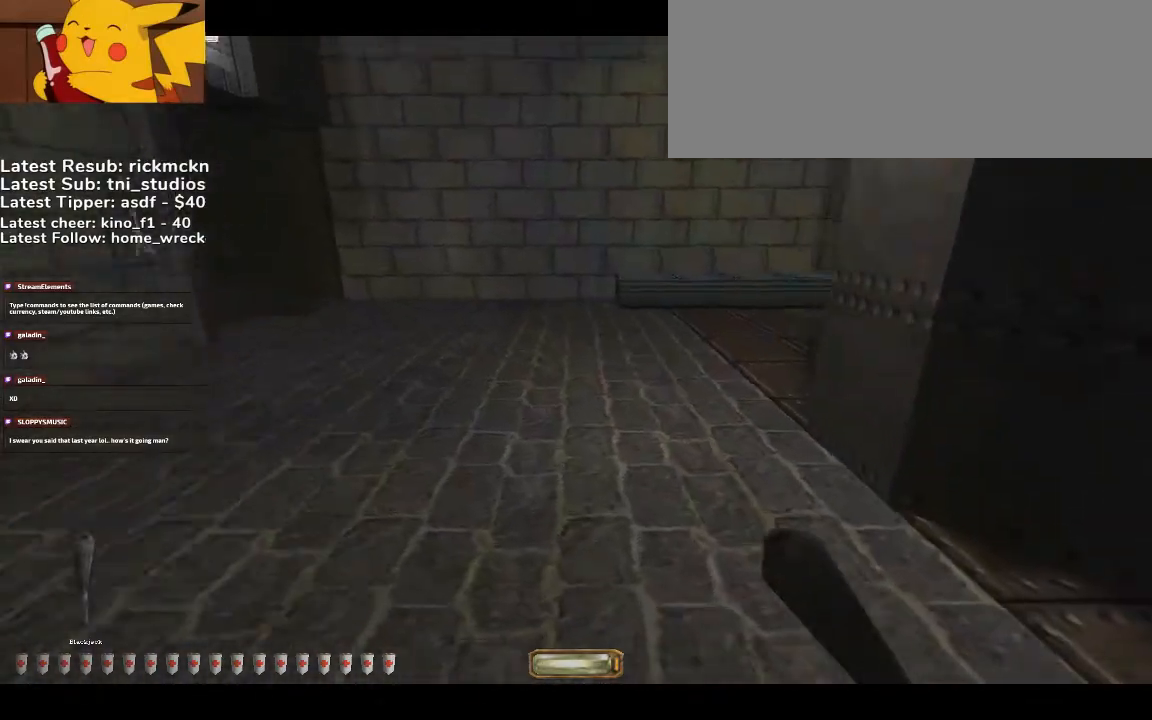
{"keys": ["a", "w"], "mouse": []}
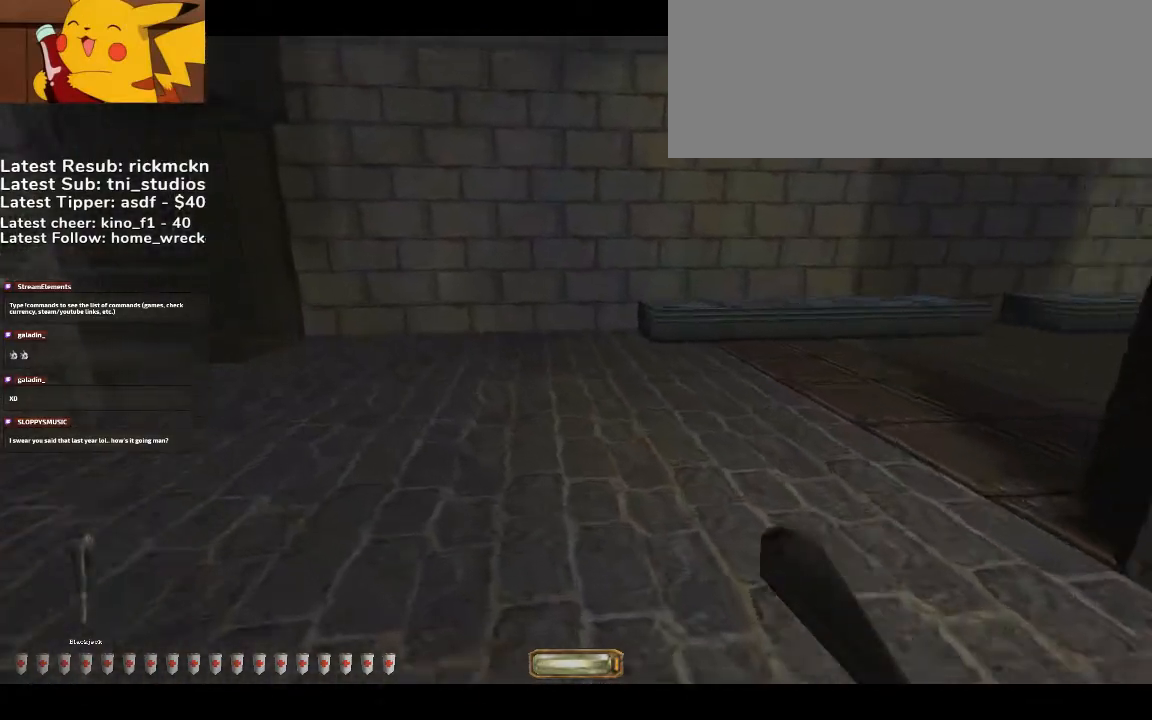
{"keys": ["a", "w"], "mouse": [], "events": []}
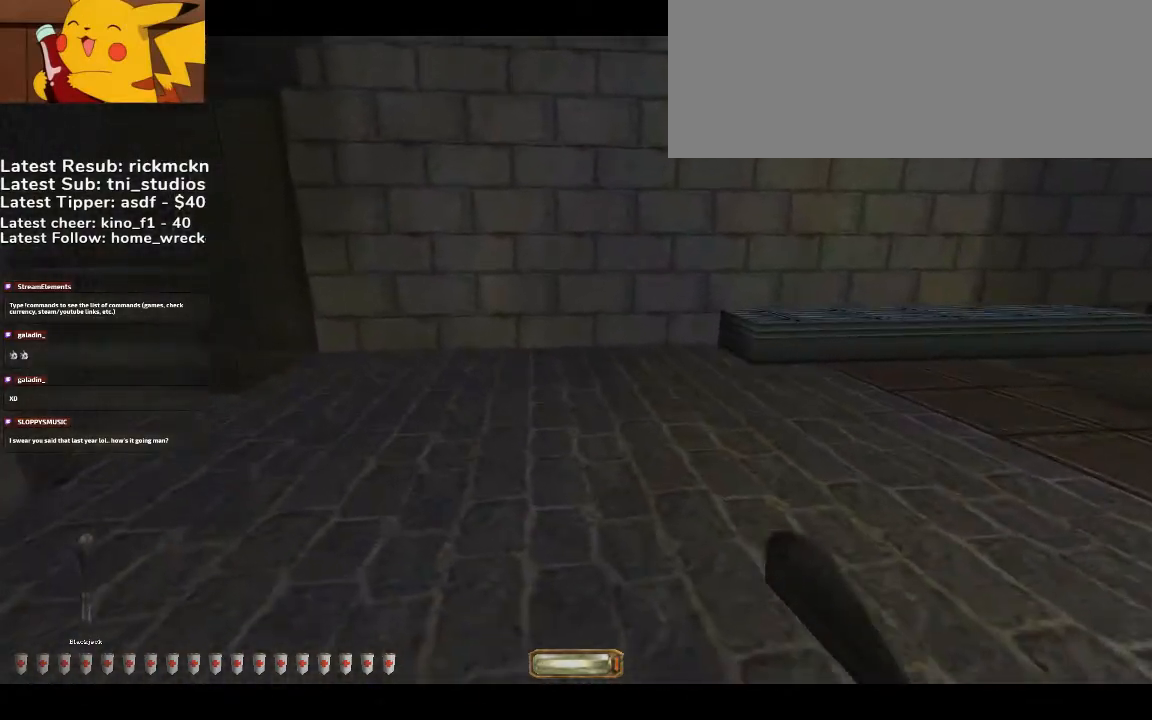
{"keys": ["a", "w"], "mouse": [], "events": []}
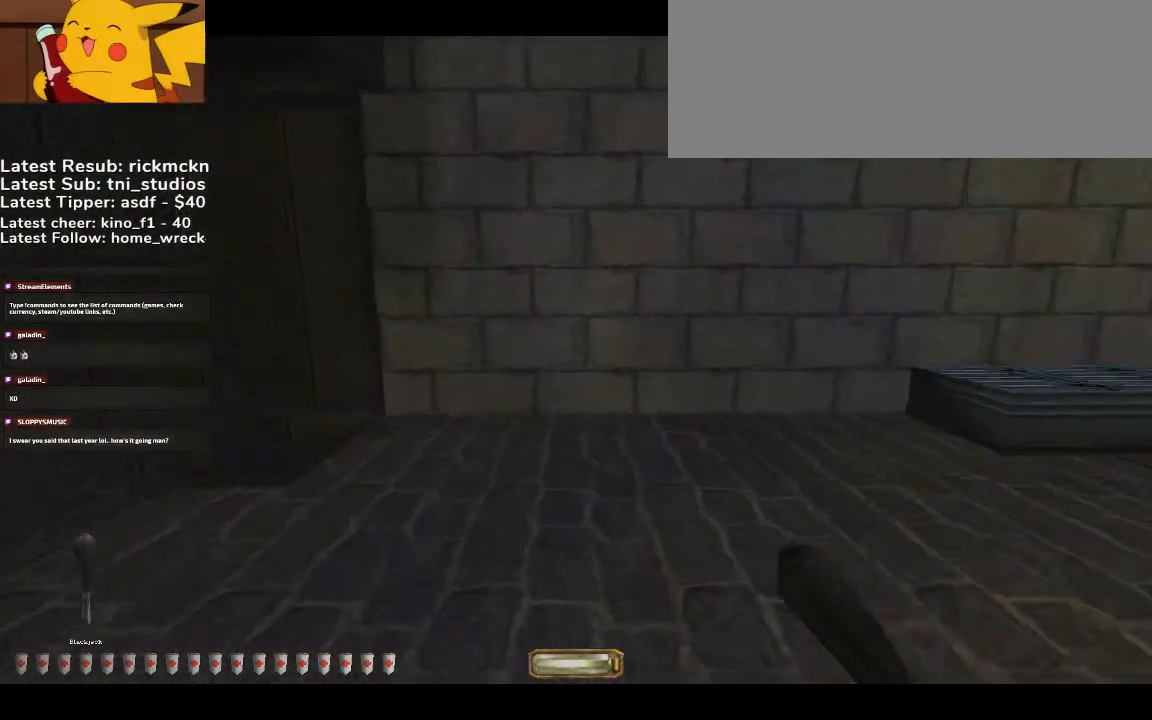
{"keys": ["a", "w"], "mouse": [], "events": []}
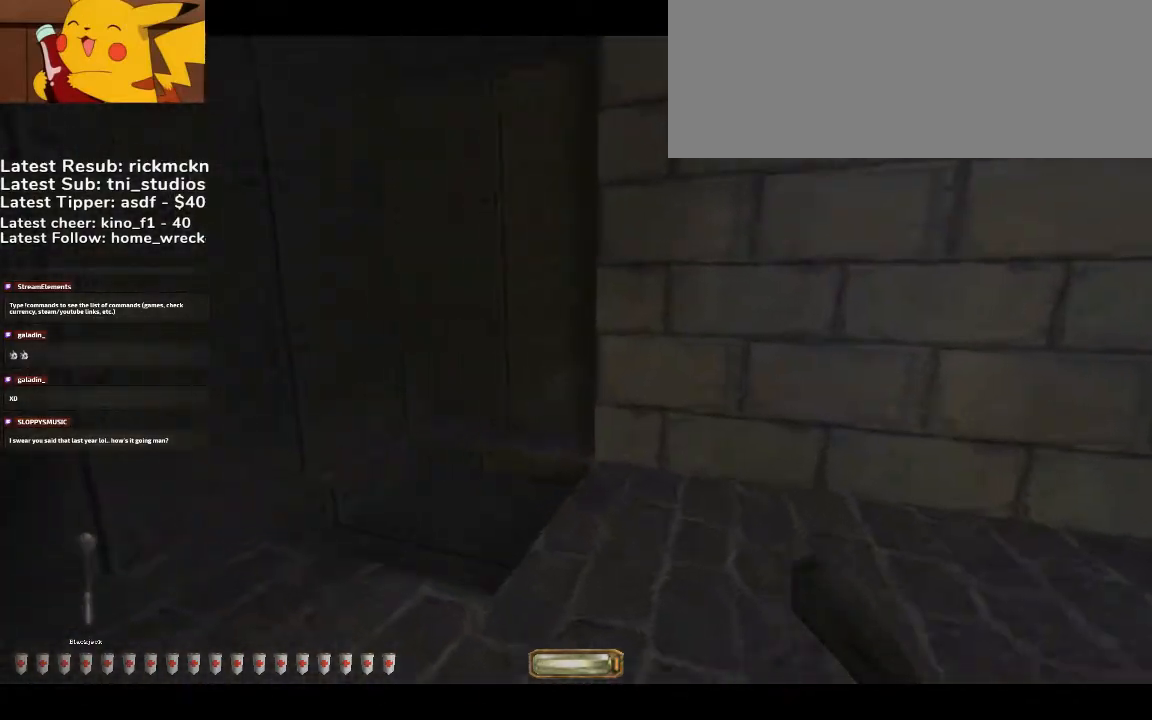
{"keys": ["a"], "mouse": ["right"], "events": [[200, "v", "down"], [433, "v", "up"], [500, "mouse_right", "down"], [500, "w", "up"]]}
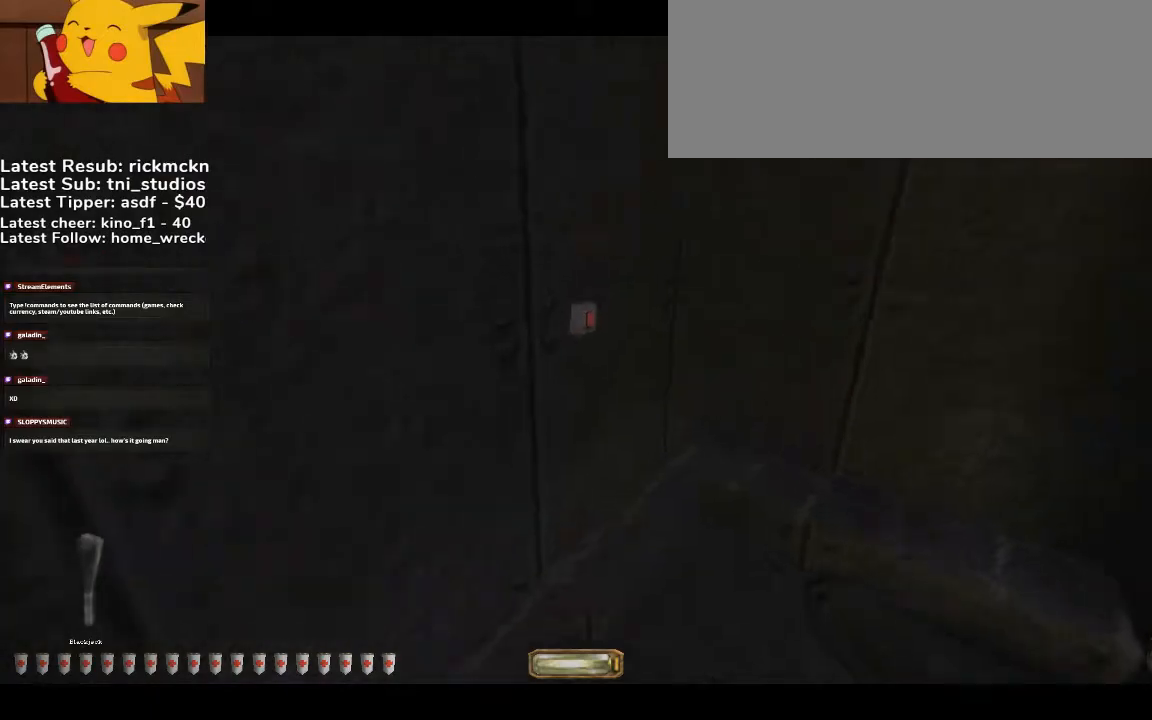
{"keys": ["a", "w"], "mouse": [], "events": [[33, "a", "up"], [33, "mouse_right", "up"], [100, "d", "down"], [100, "w", "down"], [467, "a", "down"], [500, "d", "up"]]}
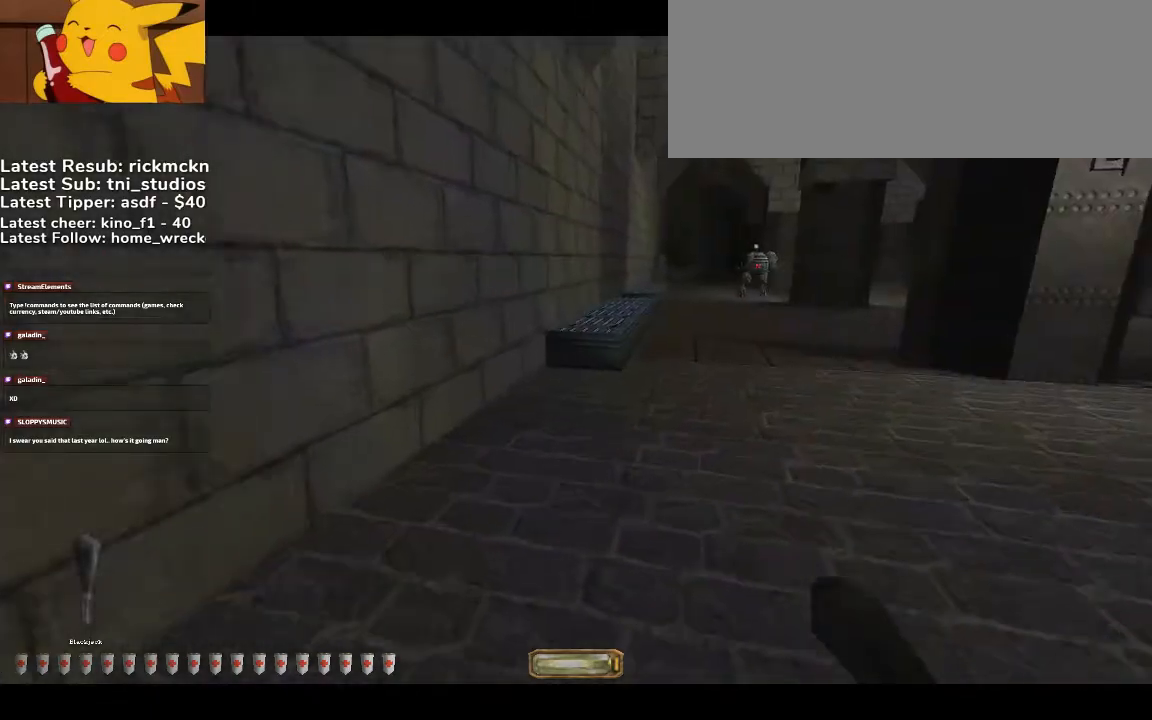
{"keys": ["4", "a", "w"], "mouse": [], "events": [[367, "4", "down"]]}